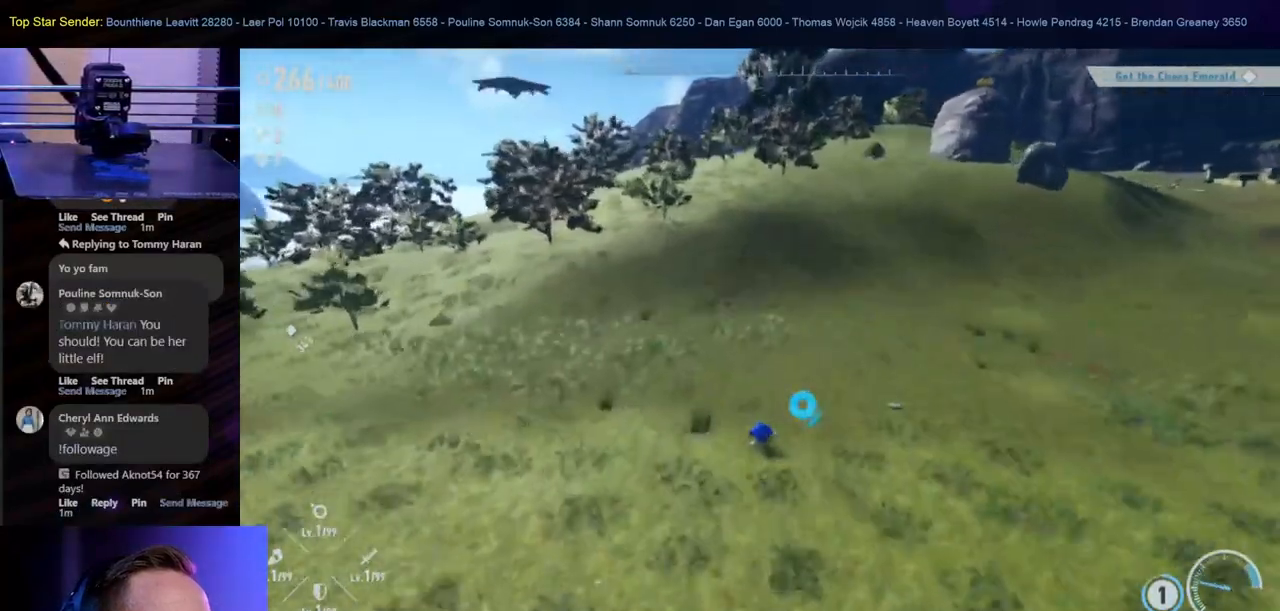
Gameplay with a controller (Nintendo layout); each line is a JSON object with the inputs held at the frame after it. "events" lists button and stick changes between this image and that frame as [ms after this image, input, new state], when the widget could be followed in between. Not read: HOME L2 L3 R1 R2 R3.
{"buttons": [], "left_stick": "up", "right_stick": "center", "events": [[117, "A", "up"], [217, "L1", "down"], [267, "L1", "up"]]}
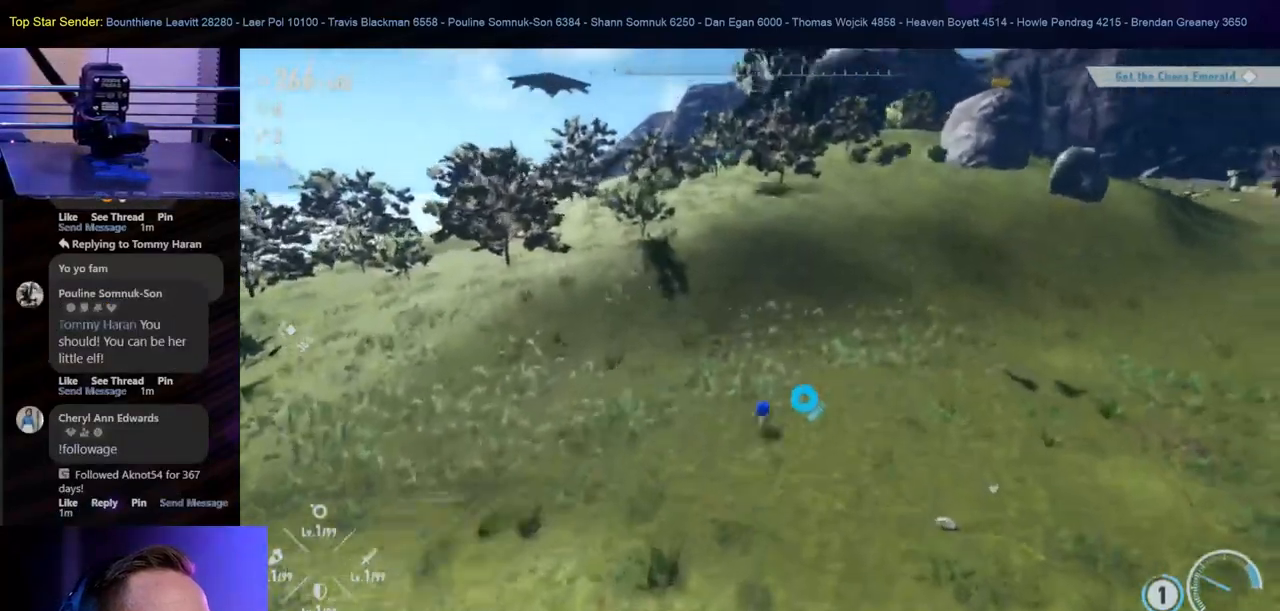
{"buttons": [], "left_stick": "down", "right_stick": "center", "events": [[450, "left_stick", "right"], [500, "left_stick", "down"]]}
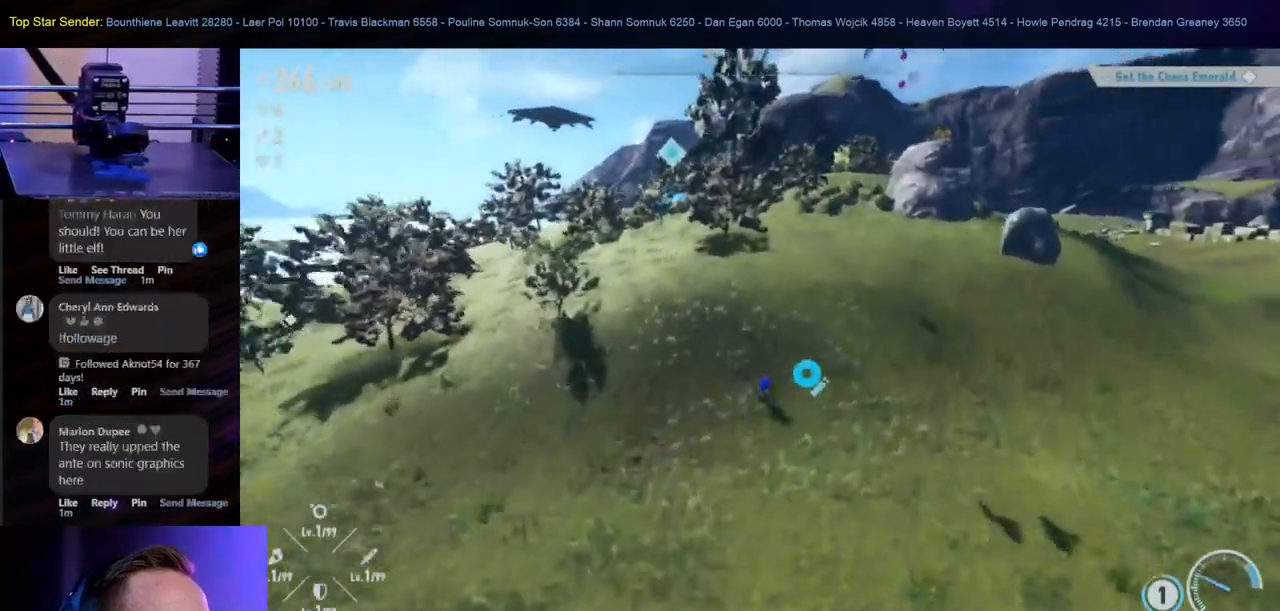
{"buttons": ["A"], "left_stick": "down-left", "right_stick": "center", "events": [[300, "left_stick", "down-left"], [400, "A", "down"]]}
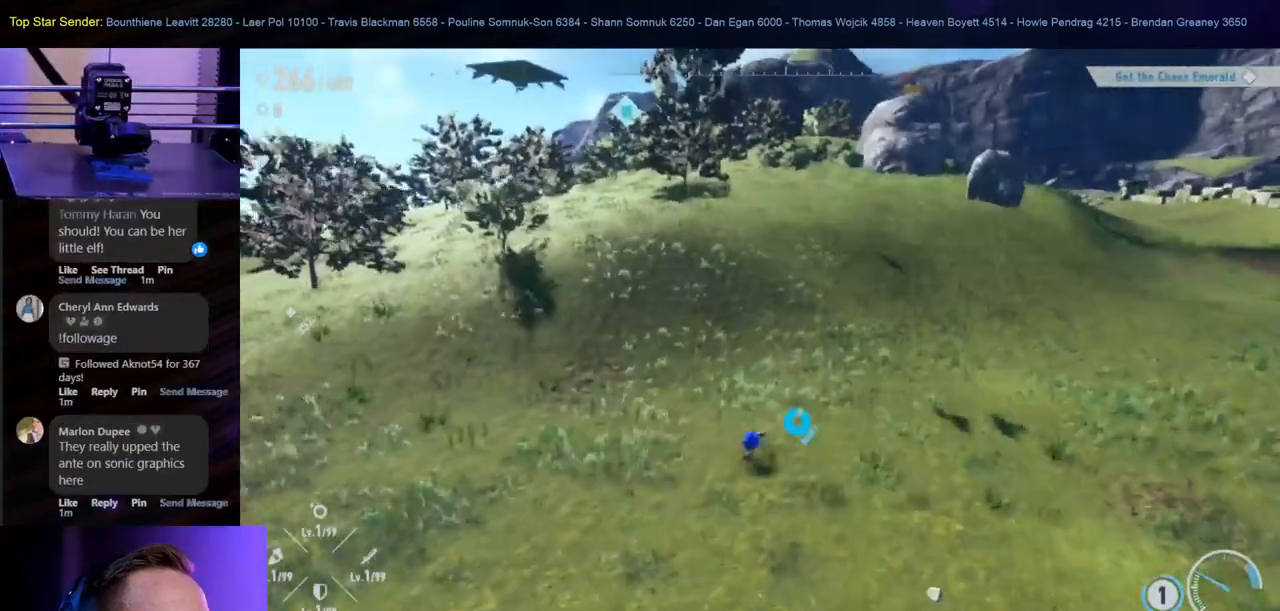
{"buttons": ["L1"], "left_stick": "down-left", "right_stick": "center", "events": [[50, "A", "up"], [417, "L1", "down"]]}
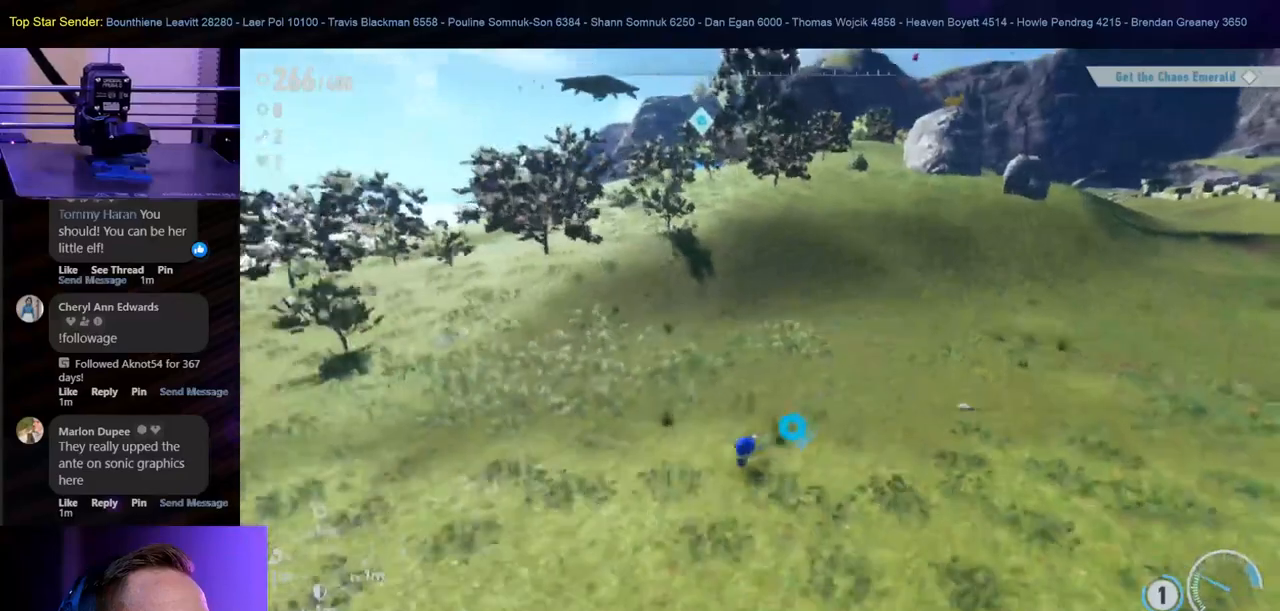
{"buttons": [], "left_stick": "down-left", "right_stick": "center", "events": [[200, "A", "down"], [267, "L1", "up"], [317, "L1", "down"], [367, "A", "up"], [367, "L1", "up"]]}
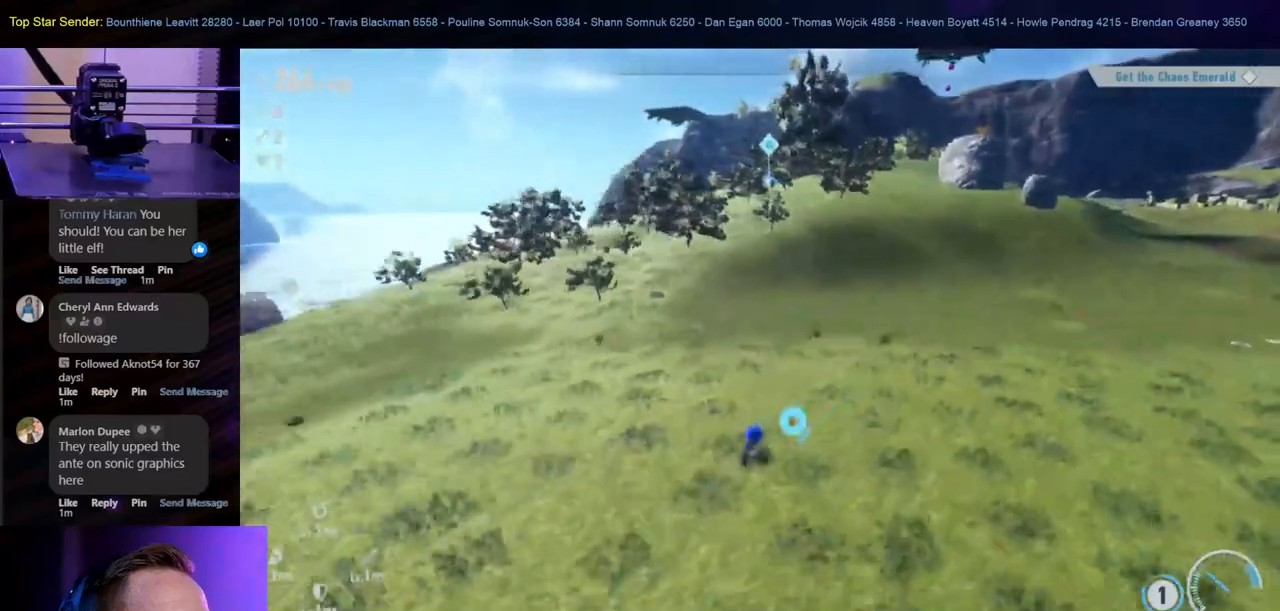
{"buttons": [], "left_stick": "down-left", "right_stick": "center", "events": []}
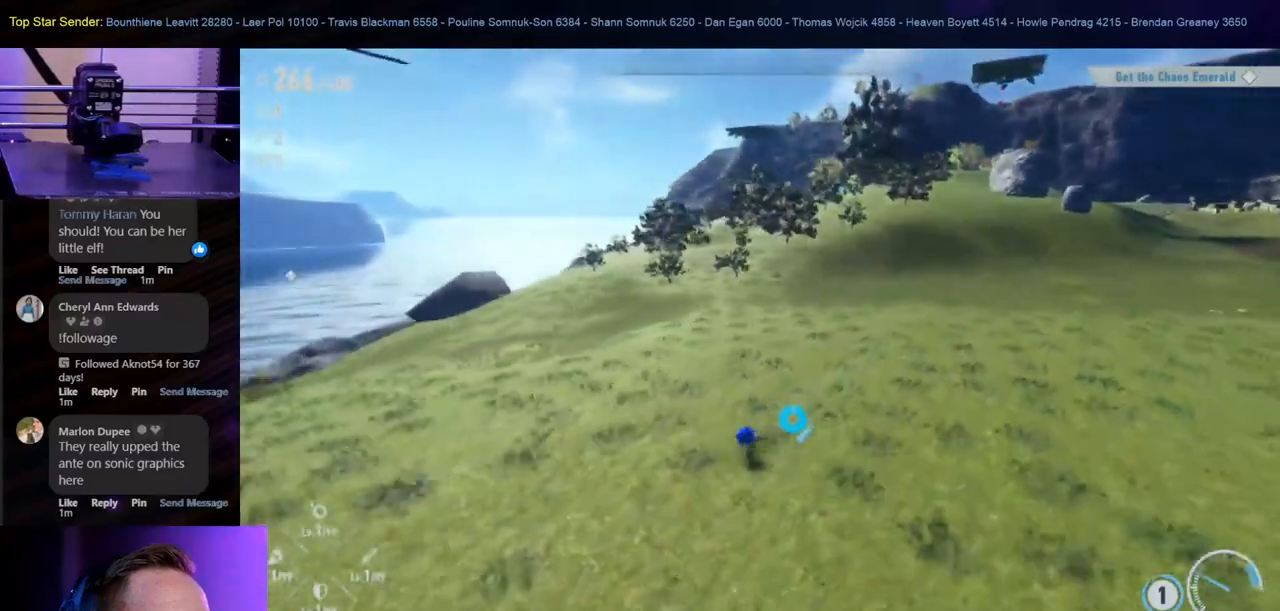
{"buttons": [], "left_stick": "down-left", "right_stick": "center", "events": [[100, "A", "down"], [233, "A", "up"], [333, "A", "down"], [433, "A", "up"]]}
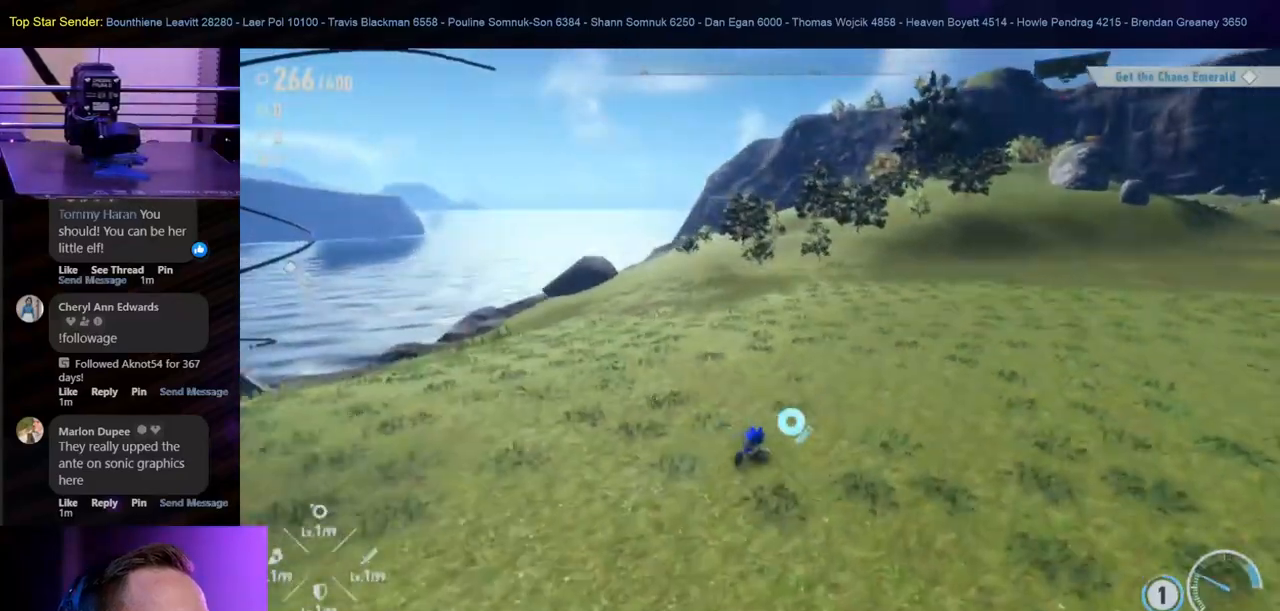
{"buttons": [], "left_stick": "right", "right_stick": "center", "events": [[433, "left_stick", "down-right"], [483, "left_stick", "right"]]}
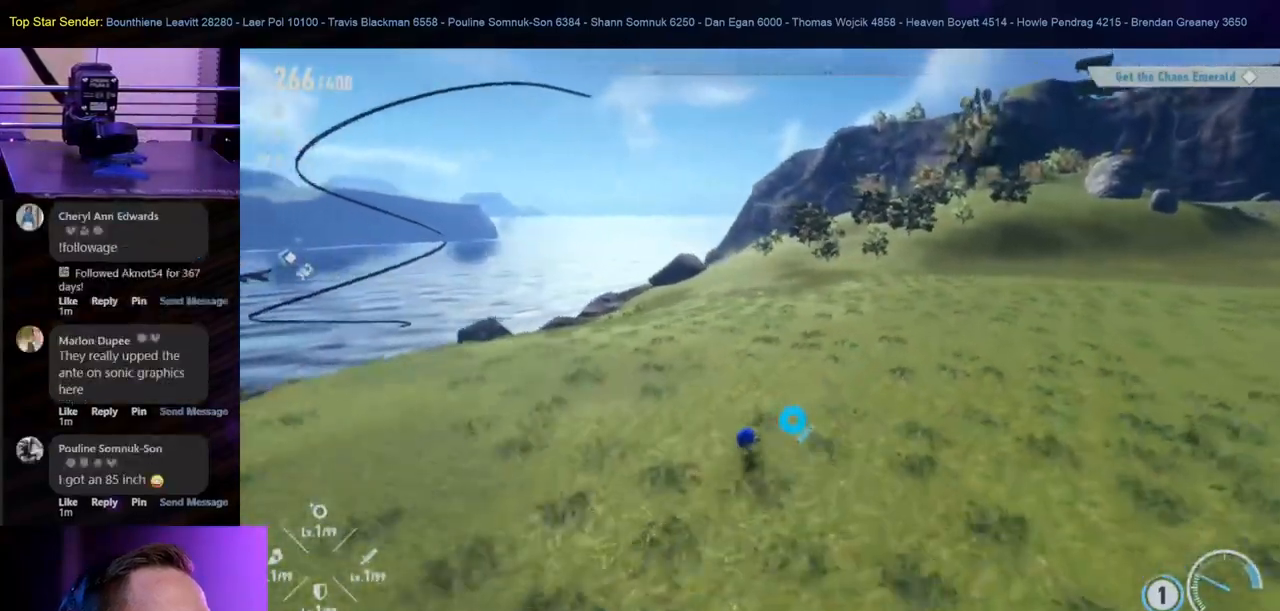
{"buttons": [], "left_stick": "up-right", "right_stick": "center", "events": [[200, "left_stick", "up-right"]]}
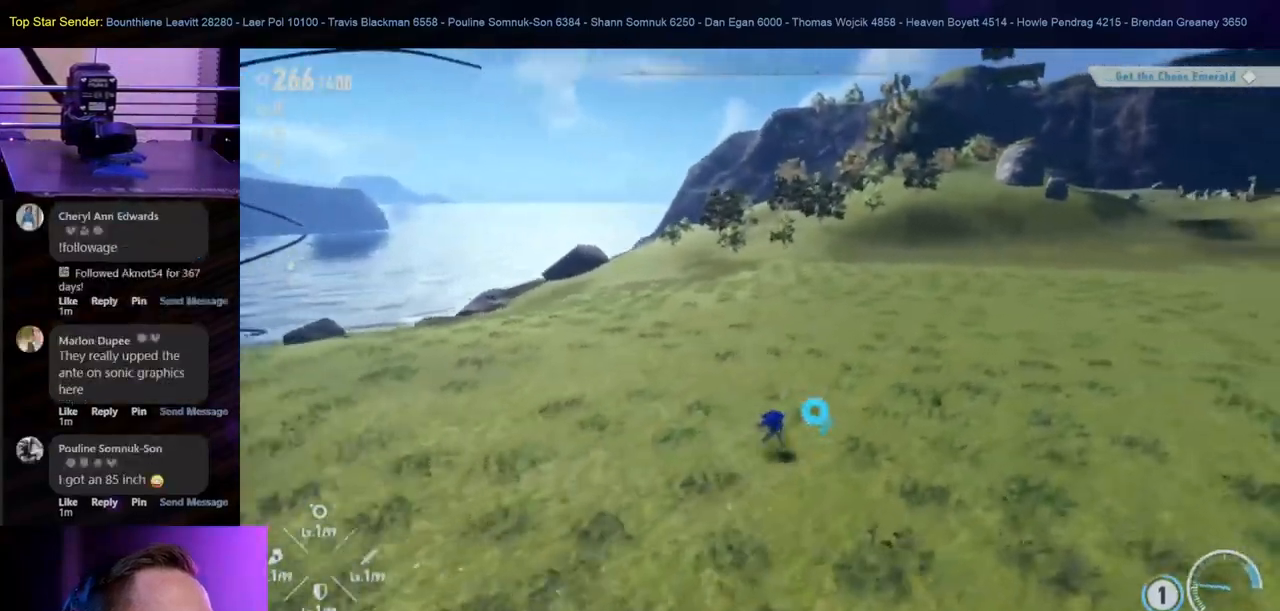
{"buttons": [], "left_stick": "up-right", "right_stick": "center", "events": [[367, "A", "down"], [500, "A", "up"]]}
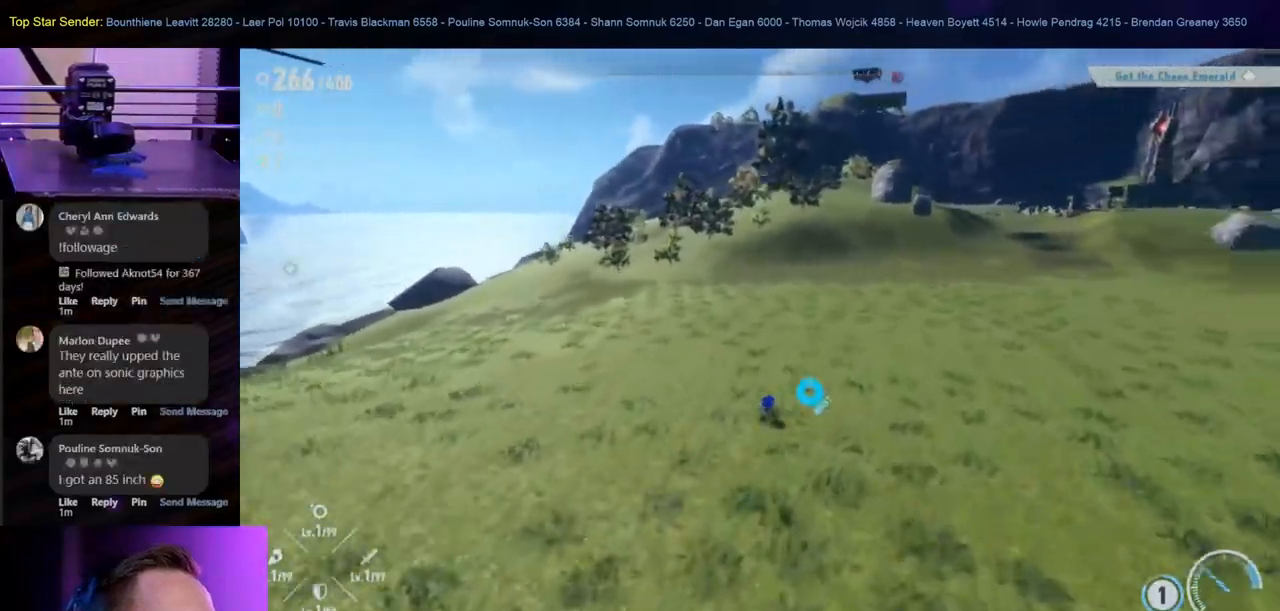
{"buttons": [], "left_stick": "up-right", "right_stick": "center", "events": [[200, "L1", "down"], [250, "L1", "up"]]}
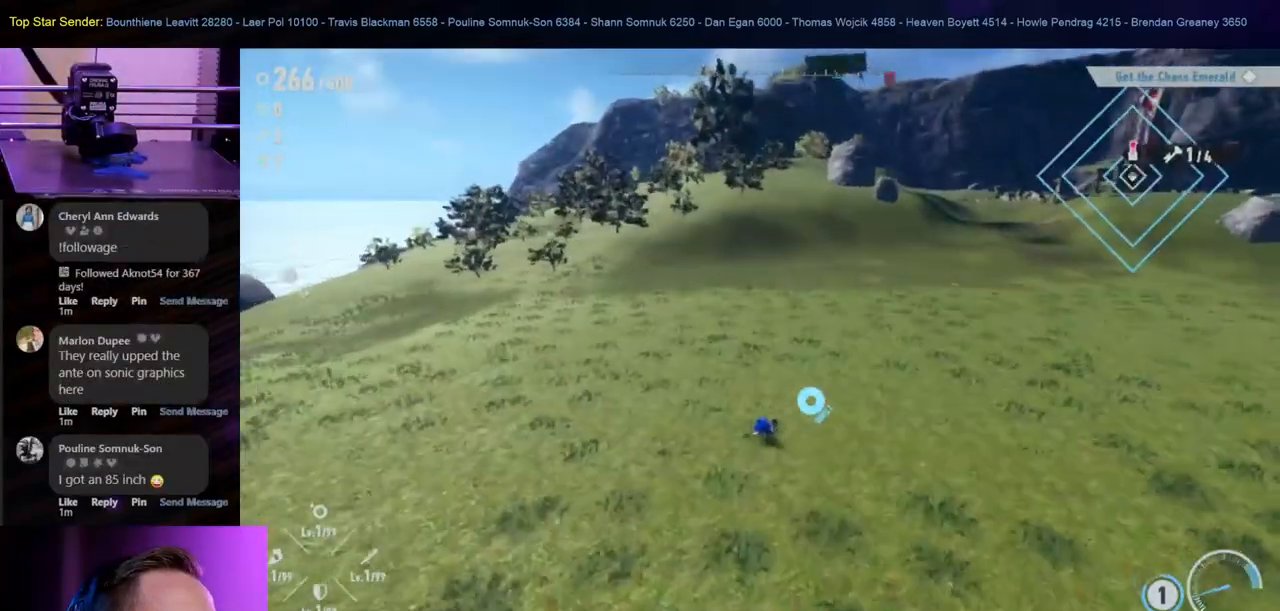
{"buttons": [], "left_stick": "up", "right_stick": "center", "events": [[83, "A", "down"], [183, "A", "up"], [183, "L1", "down"], [233, "L1", "up"], [300, "left_stick", "up"], [400, "L1", "down"], [500, "L1", "up"]]}
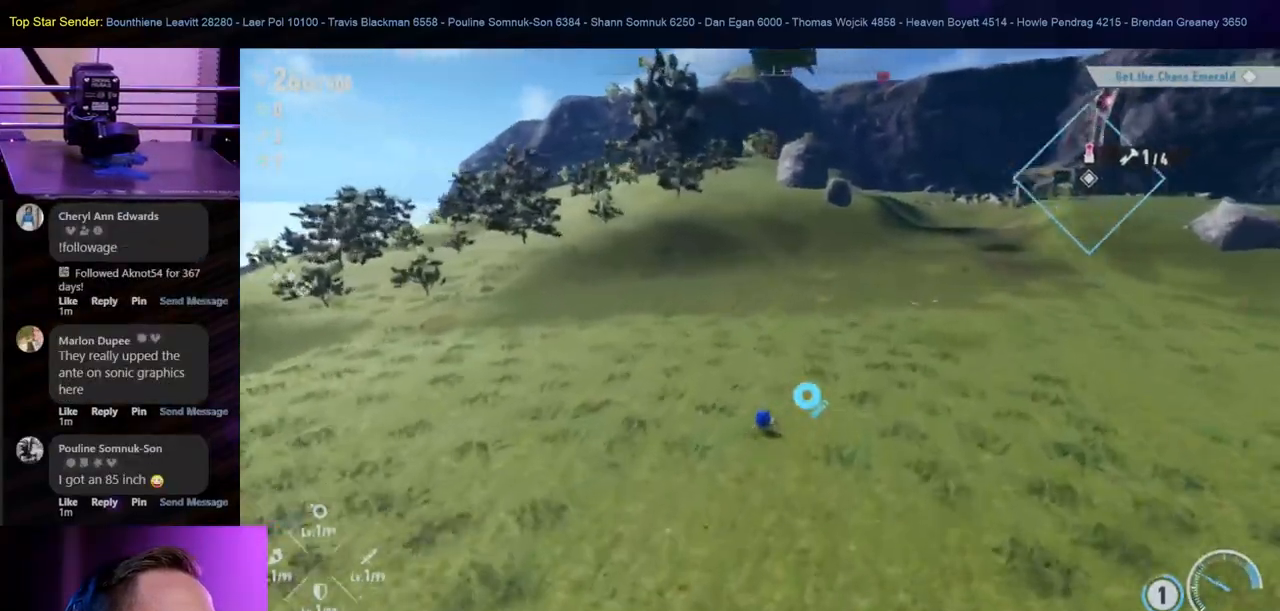
{"buttons": ["L1"], "left_stick": "up", "right_stick": "center", "events": [[50, "left_stick", "up-left"], [300, "left_stick", "up"], [467, "L1", "down"]]}
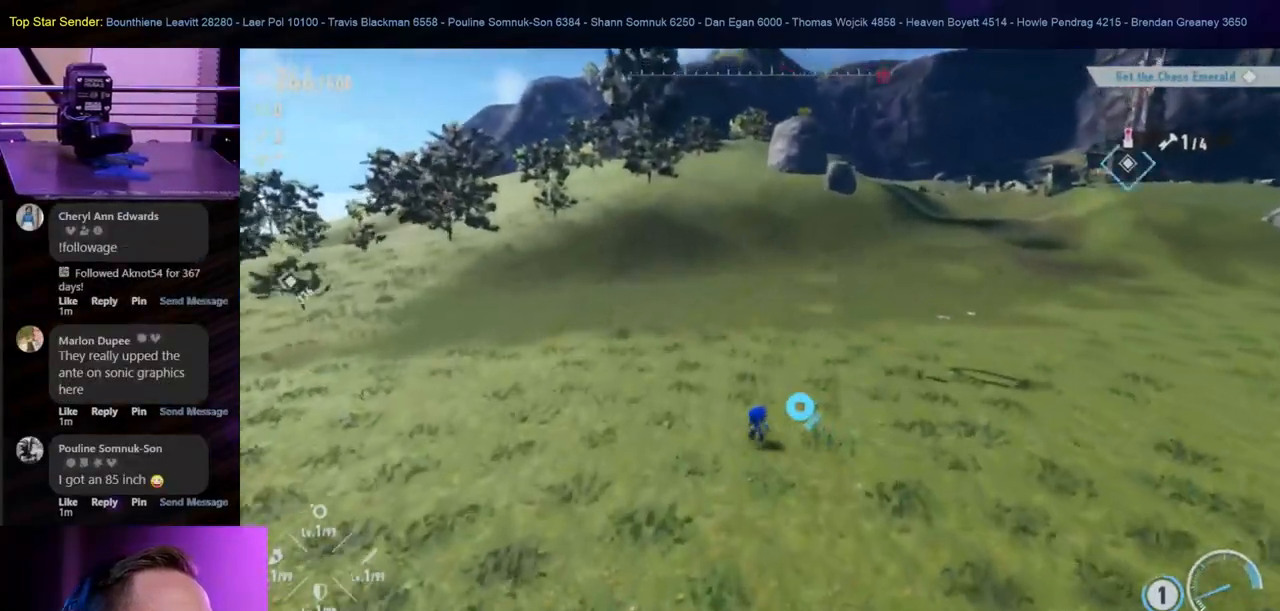
{"buttons": ["L1"], "left_stick": "up", "right_stick": "center", "events": [[17, "L1", "up"], [483, "L1", "down"]]}
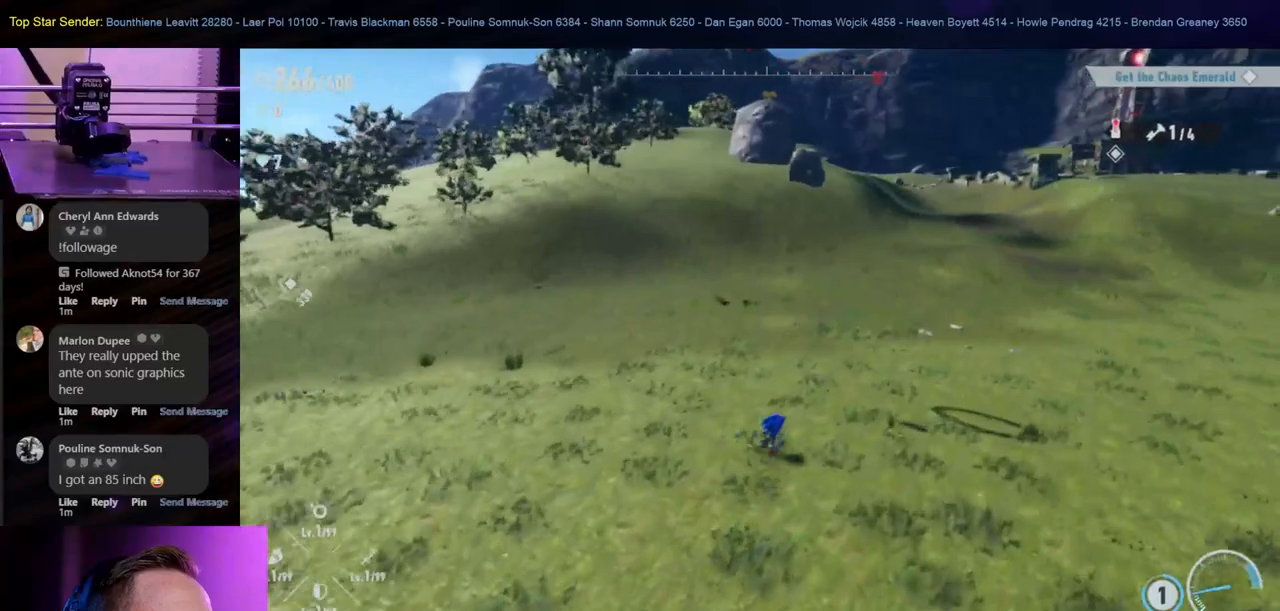
{"buttons": [], "left_stick": "up", "right_stick": "center", "events": [[117, "L1", "up"], [350, "L1", "down"], [417, "L1", "up"]]}
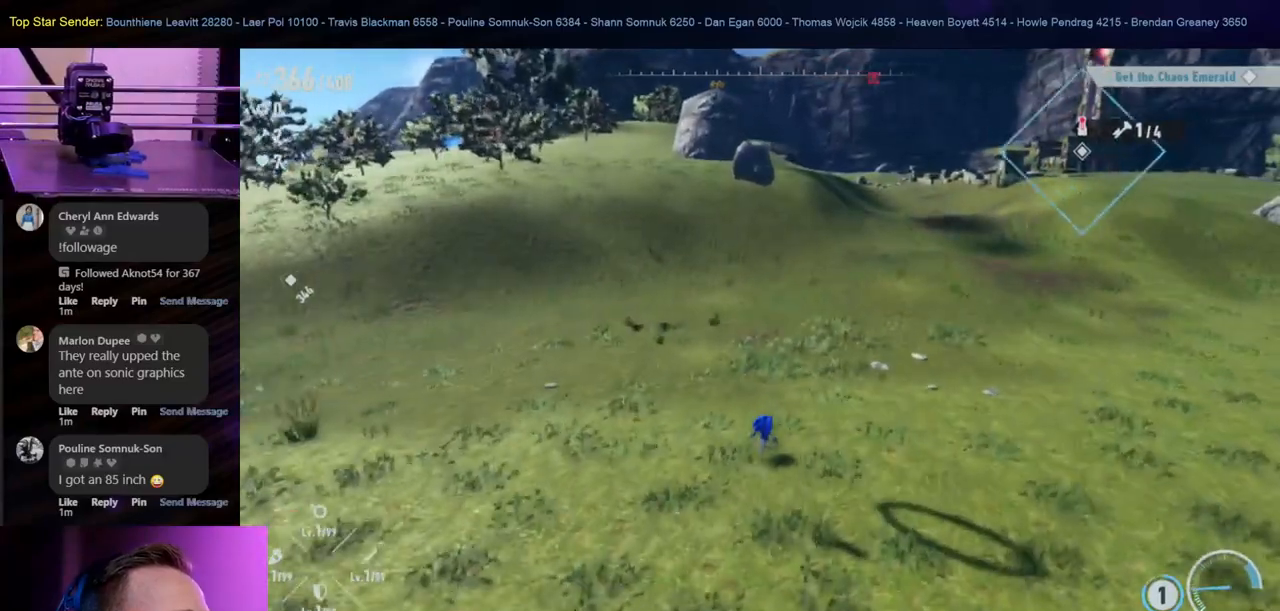
{"buttons": [], "left_stick": "up", "right_stick": "center", "events": []}
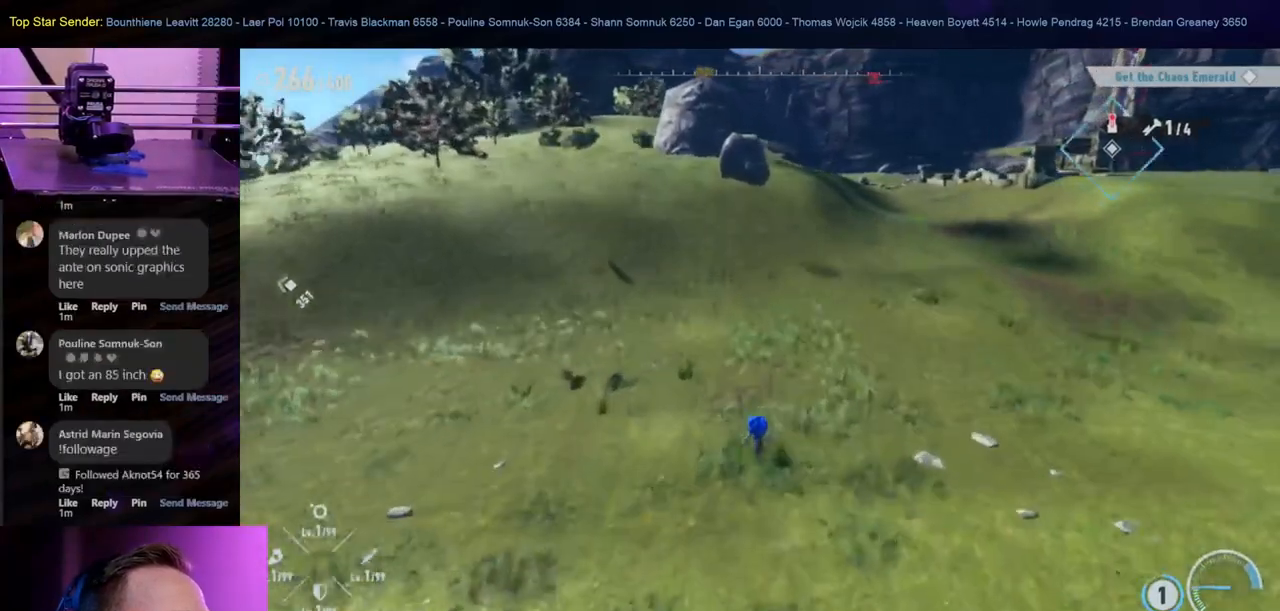
{"buttons": [], "left_stick": "up-left", "right_stick": "center", "events": [[67, "L1", "down"], [117, "L1", "up"], [150, "left_stick", "up-left"]]}
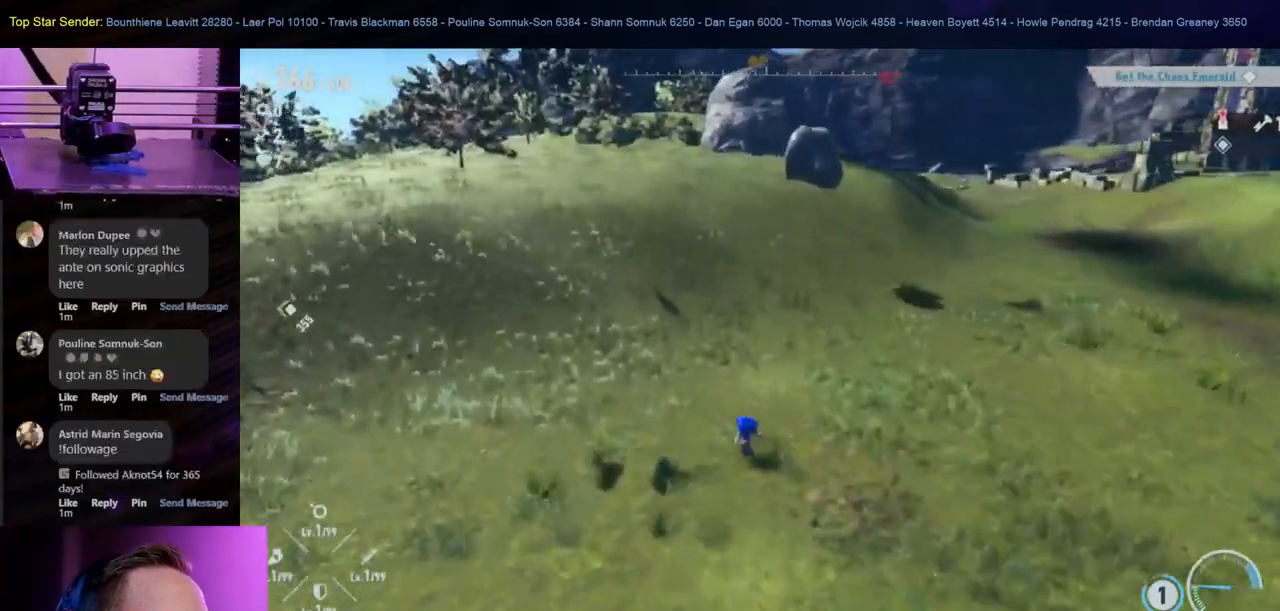
{"buttons": [], "left_stick": "up", "right_stick": "center", "events": [[100, "left_stick", "up"]]}
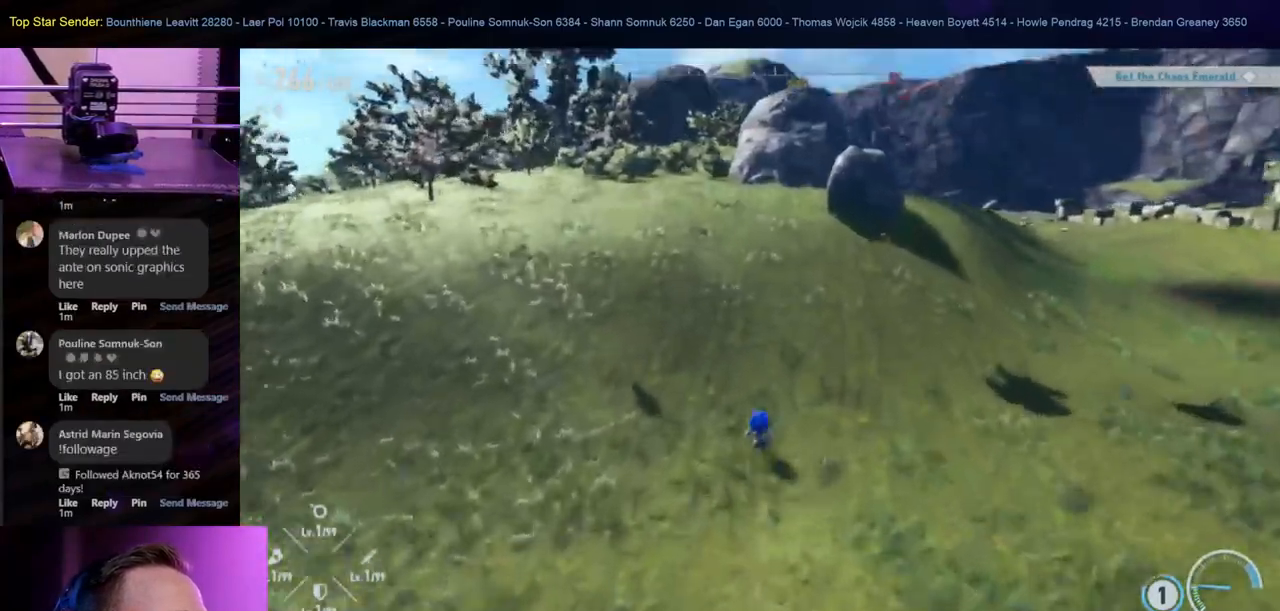
{"buttons": [], "left_stick": "up", "right_stick": "right", "events": [[417, "right_stick", "right"]]}
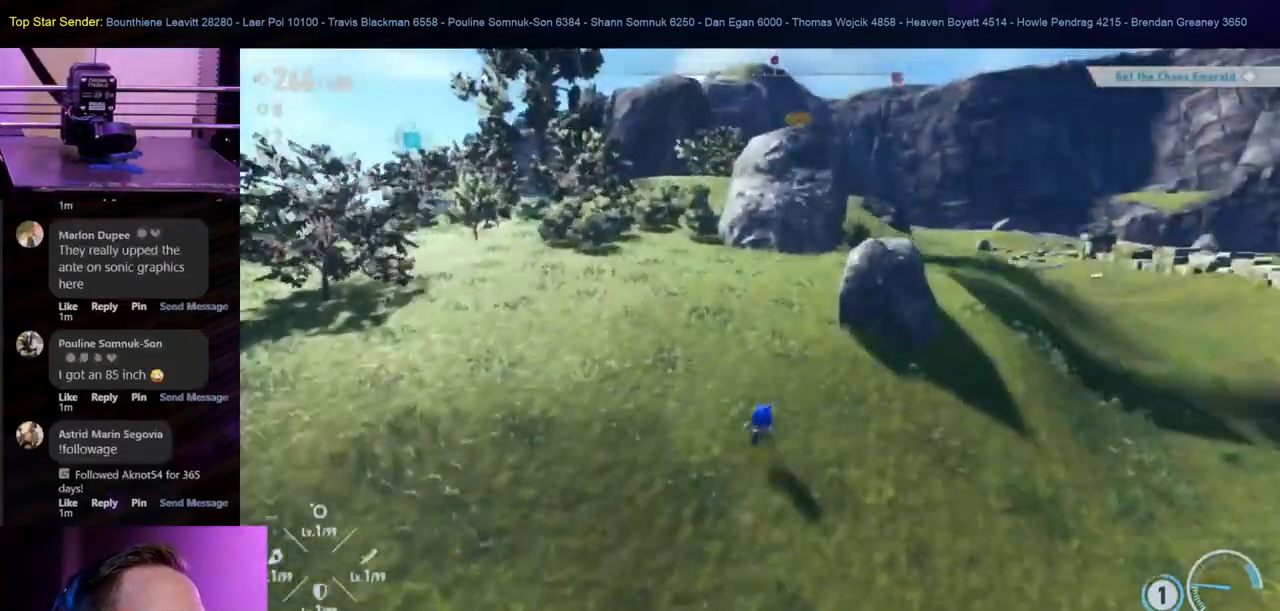
{"buttons": [], "left_stick": "left", "right_stick": "center", "events": [[117, "left_stick", "up-left"], [250, "left_stick", "left"], [250, "right_stick", "center"]]}
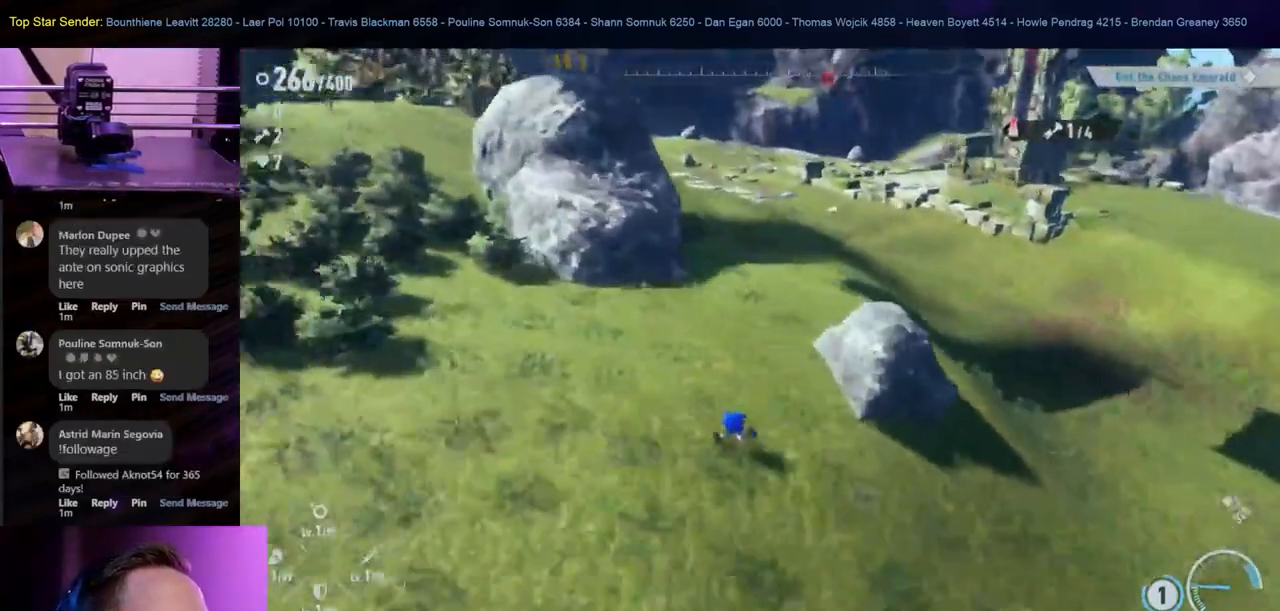
{"buttons": ["B"], "left_stick": "up-left", "right_stick": "center", "events": [[83, "left_stick", "up-left"], [467, "B", "down"]]}
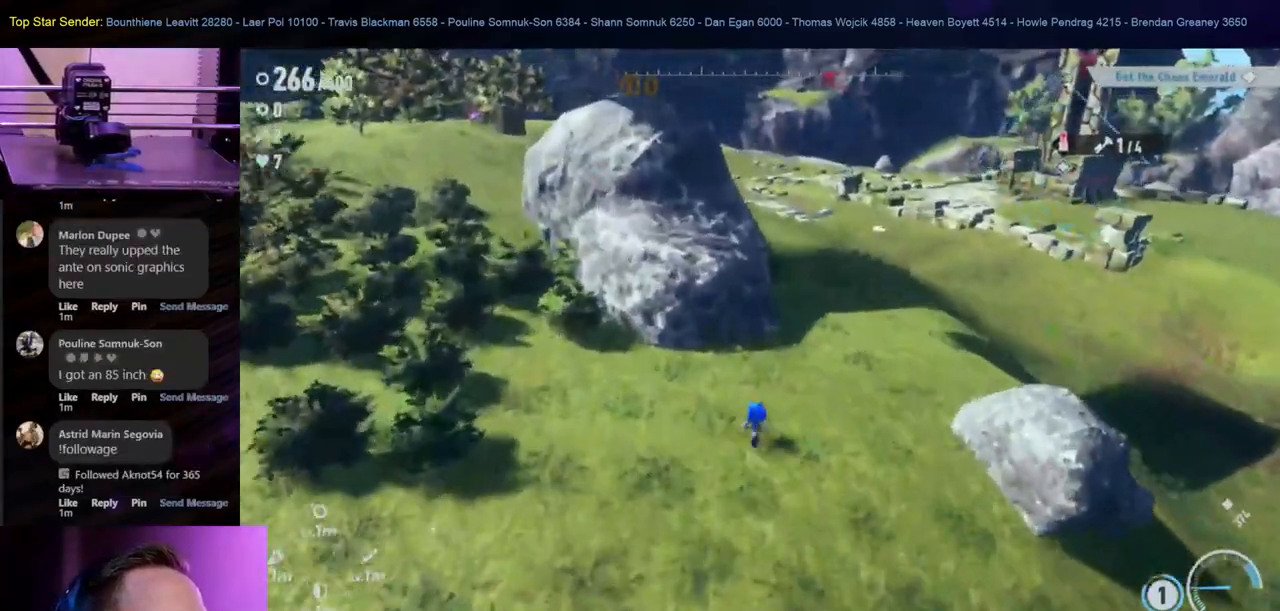
{"buttons": [], "left_stick": "up-left", "right_stick": "center", "events": [[283, "L1", "down"], [300, "B", "up"], [350, "L1", "up"]]}
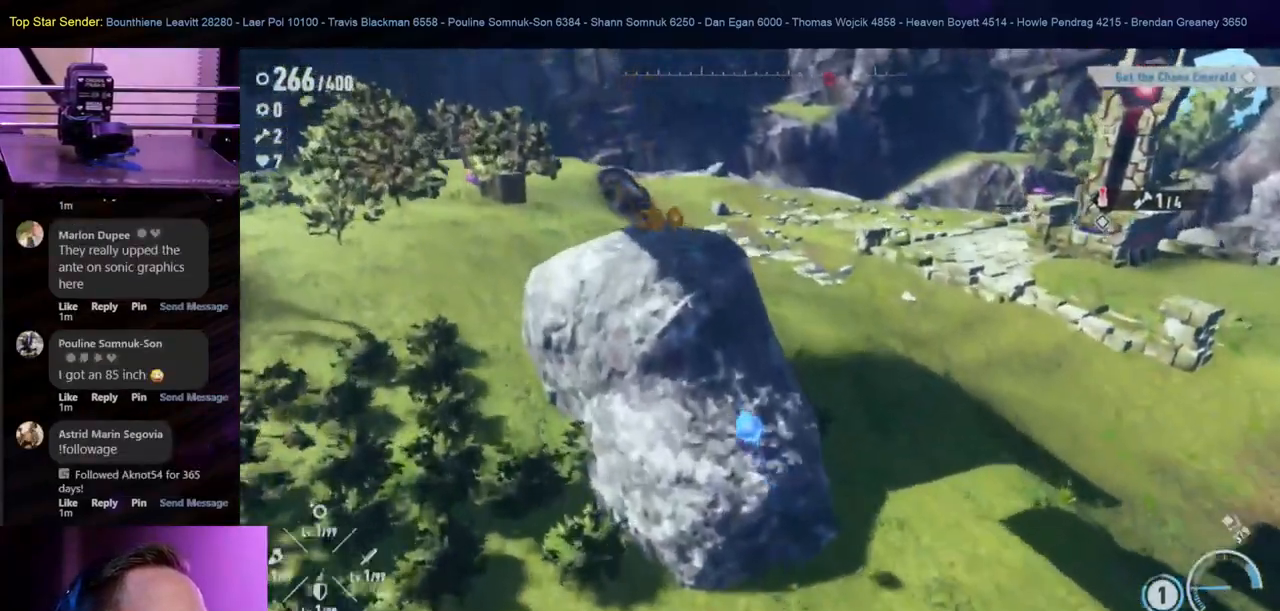
{"buttons": [], "left_stick": "up", "right_stick": "center", "events": [[233, "B", "down"], [333, "left_stick", "up"], [400, "B", "up"]]}
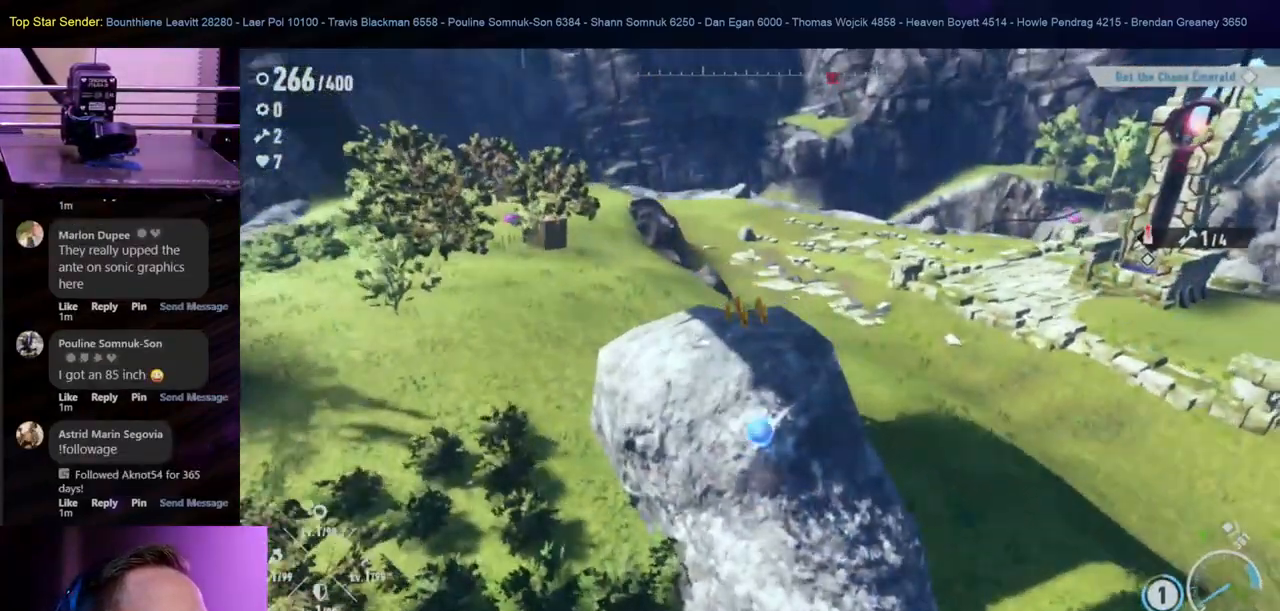
{"buttons": ["B"], "left_stick": "up-left", "right_stick": "center", "events": [[350, "B", "down"], [433, "left_stick", "up-left"]]}
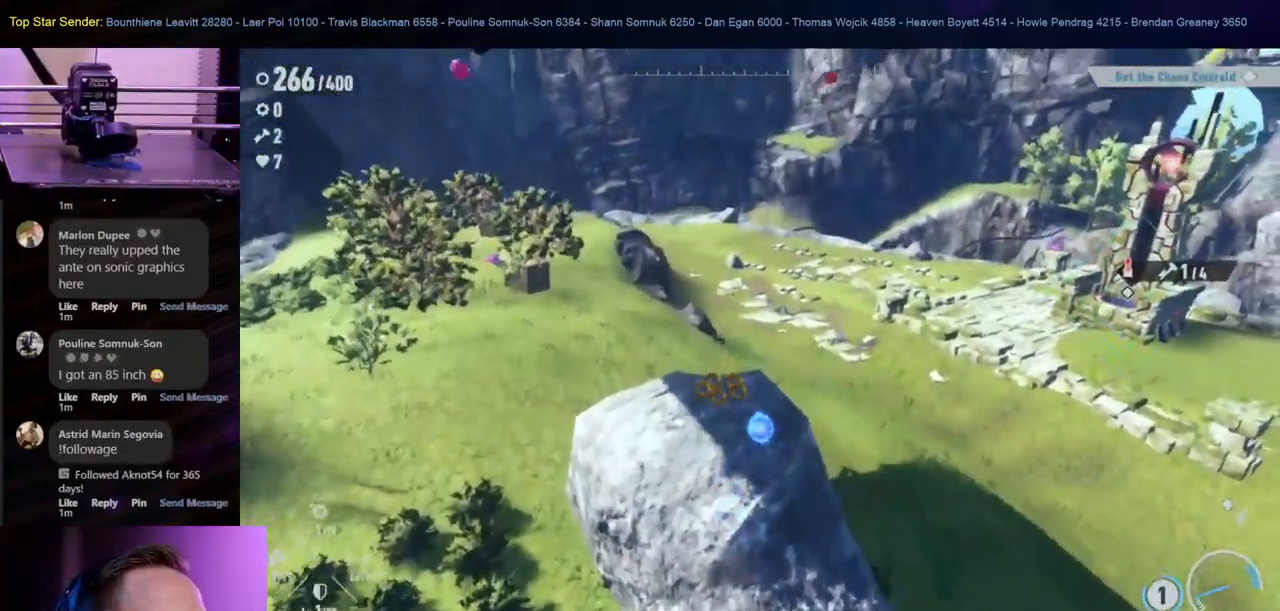
{"buttons": ["L1"], "left_stick": "down-right", "right_stick": "center", "events": [[50, "B", "up"], [167, "L1", "down"], [200, "left_stick", "up"], [383, "left_stick", "down-right"], [417, "L1", "up"], [500, "L1", "down"]]}
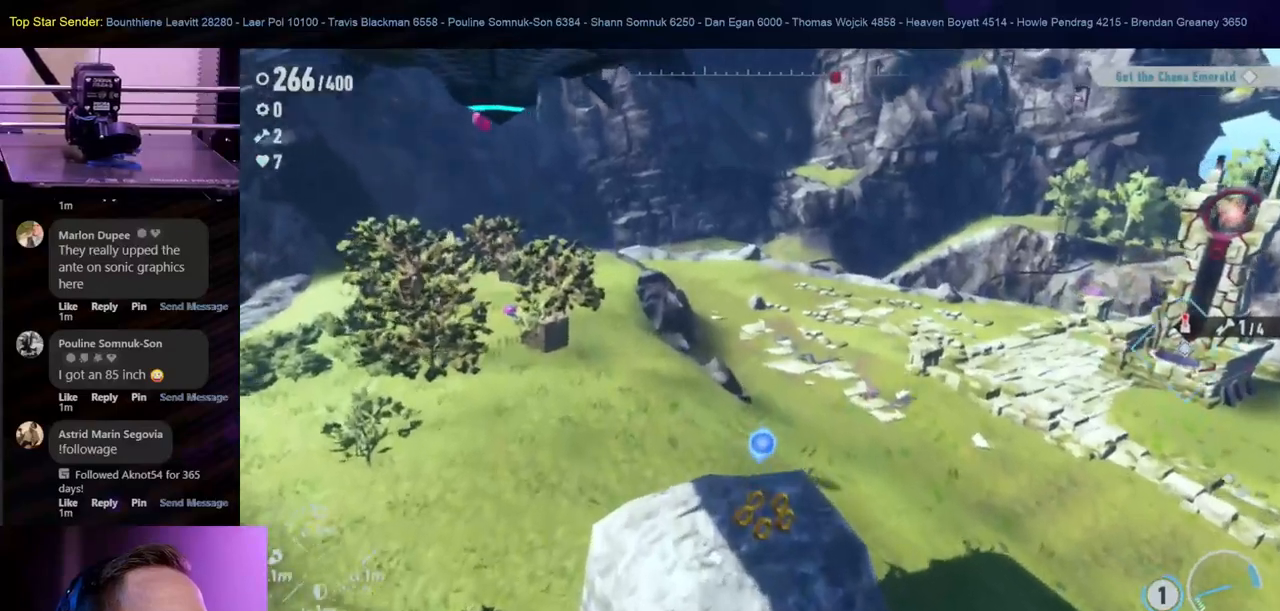
{"buttons": [], "left_stick": "left", "right_stick": "center", "events": [[33, "left_stick", "center"], [83, "left_stick", "up-left"], [133, "L1", "up"], [183, "L1", "down"], [267, "left_stick", "center"], [300, "L1", "up"], [450, "left_stick", "left"]]}
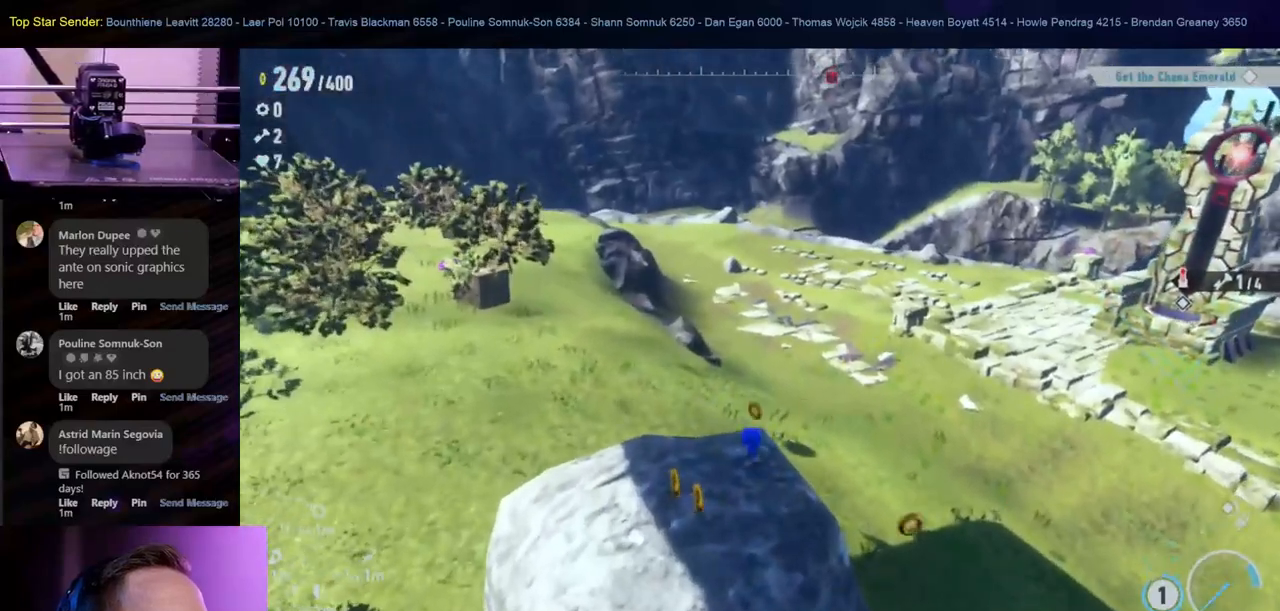
{"buttons": [], "left_stick": "right", "right_stick": "center", "events": [[100, "left_stick", "down-left"], [233, "left_stick", "down"], [283, "L1", "down"], [417, "L1", "up"], [500, "left_stick", "right"]]}
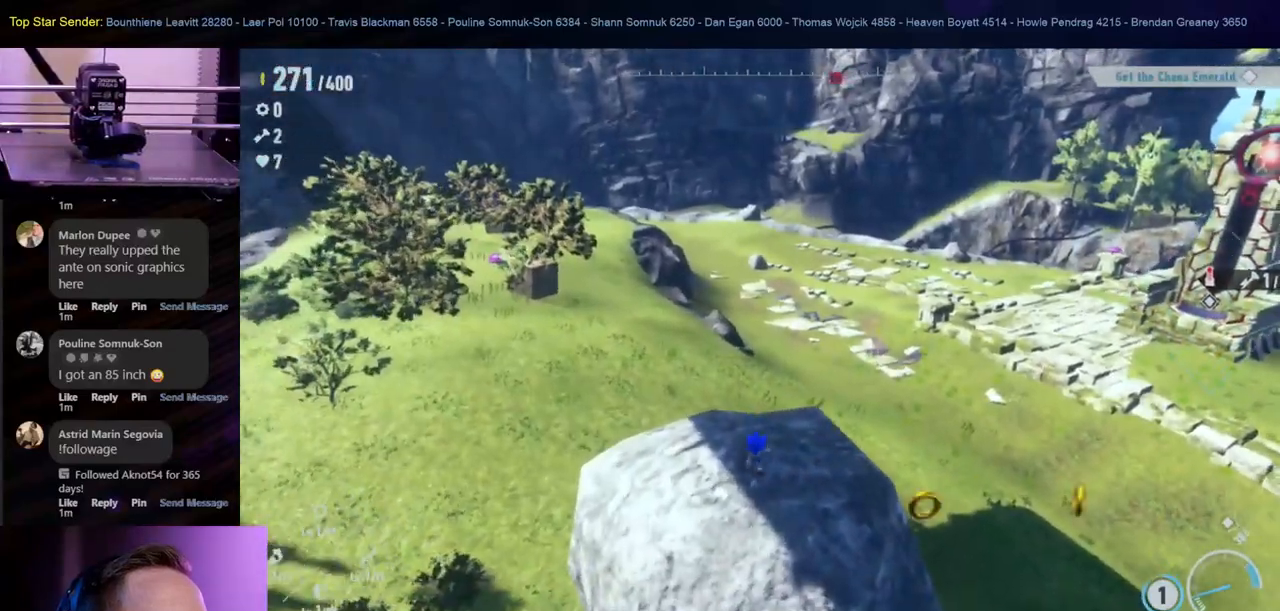
{"buttons": [], "left_stick": "down-right", "right_stick": "left", "events": [[83, "L1", "down"], [300, "left_stick", "down"], [317, "L1", "up"], [417, "L1", "down"], [467, "L1", "up"], [467, "right_stick", "left"], [483, "left_stick", "down-right"]]}
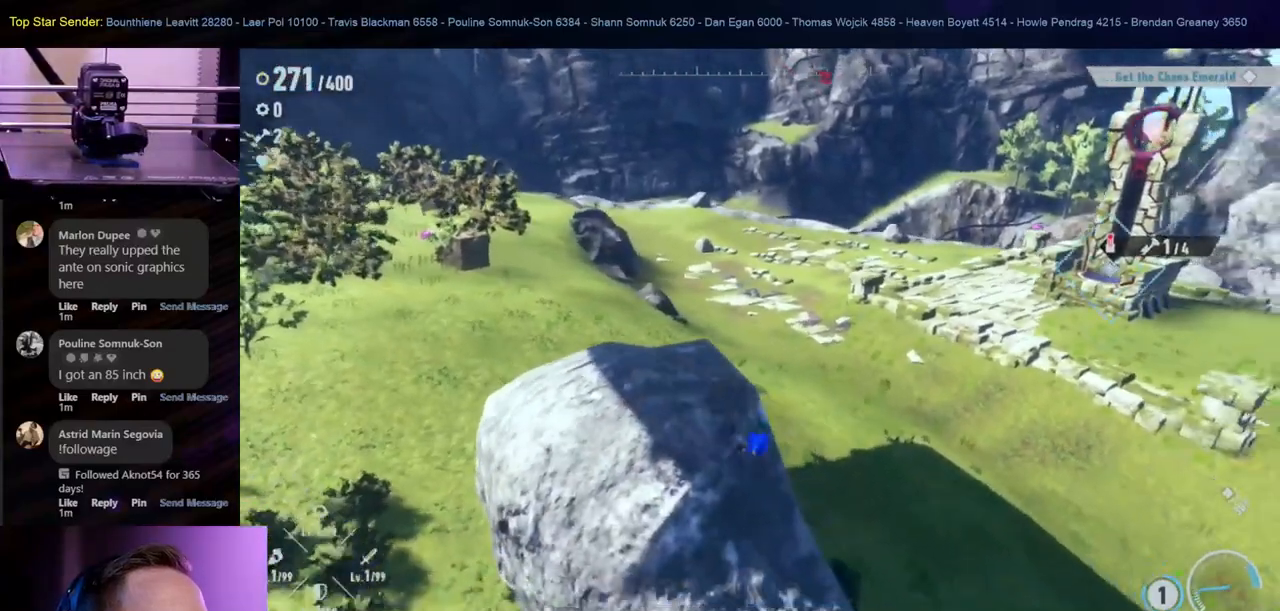
{"buttons": ["L1"], "left_stick": "down-right", "right_stick": "left", "events": [[50, "L1", "down"], [100, "L1", "up"], [200, "L1", "down"], [233, "L1", "up"], [417, "L1", "down"]]}
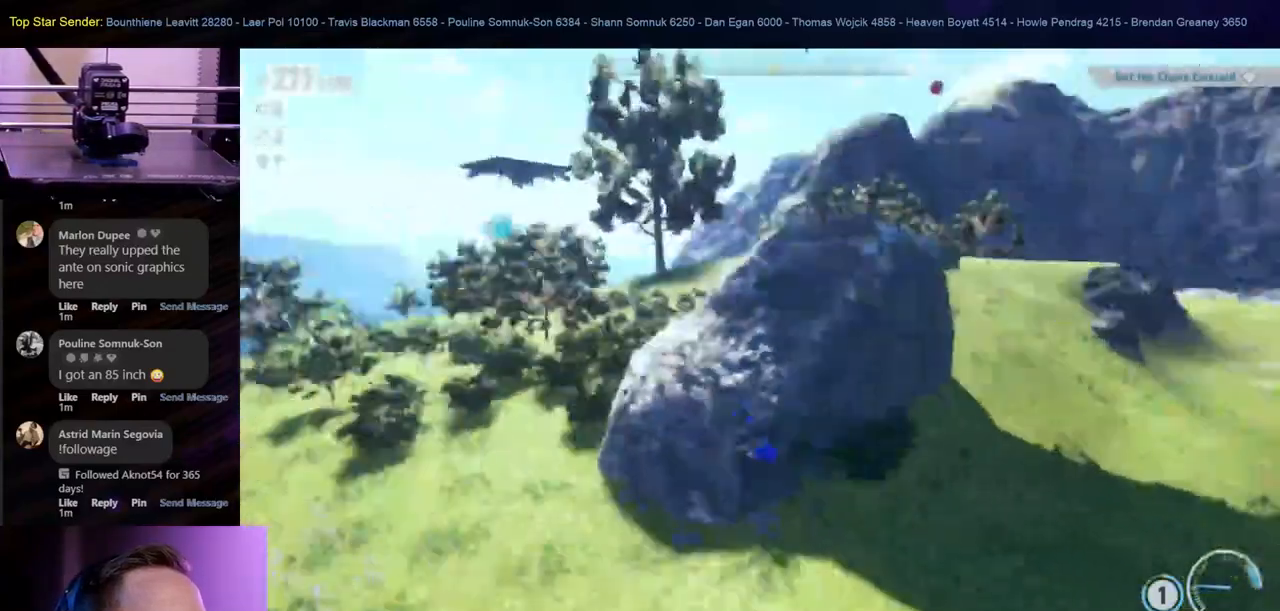
{"buttons": [], "left_stick": "left", "right_stick": "left", "events": [[67, "left_stick", "right"], [250, "left_stick", "down"], [350, "left_stick", "left"], [467, "L1", "up"]]}